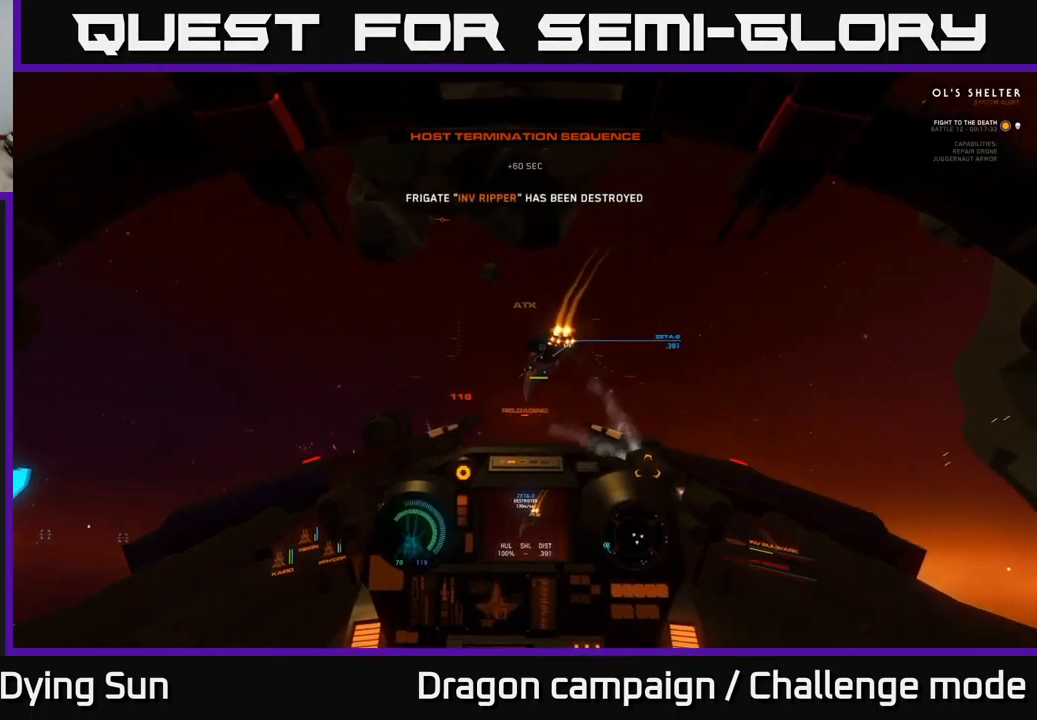
Gameplay with a controller (Xbox layout); each line is a JSON object with the inputs held at the frame after it. "events" lists button and stick changes between this image and that frame as [ms after this image, input, new state], when the widget could be followed in between.
{"buttons": [], "left_stick": "center", "right_stick": "center", "events": [[33, "right_stick", "center"], [183, "right_stick", "right"], [200, "L2", "down"], [316, "right_stick", "center"], [383, "L2", "up"]]}
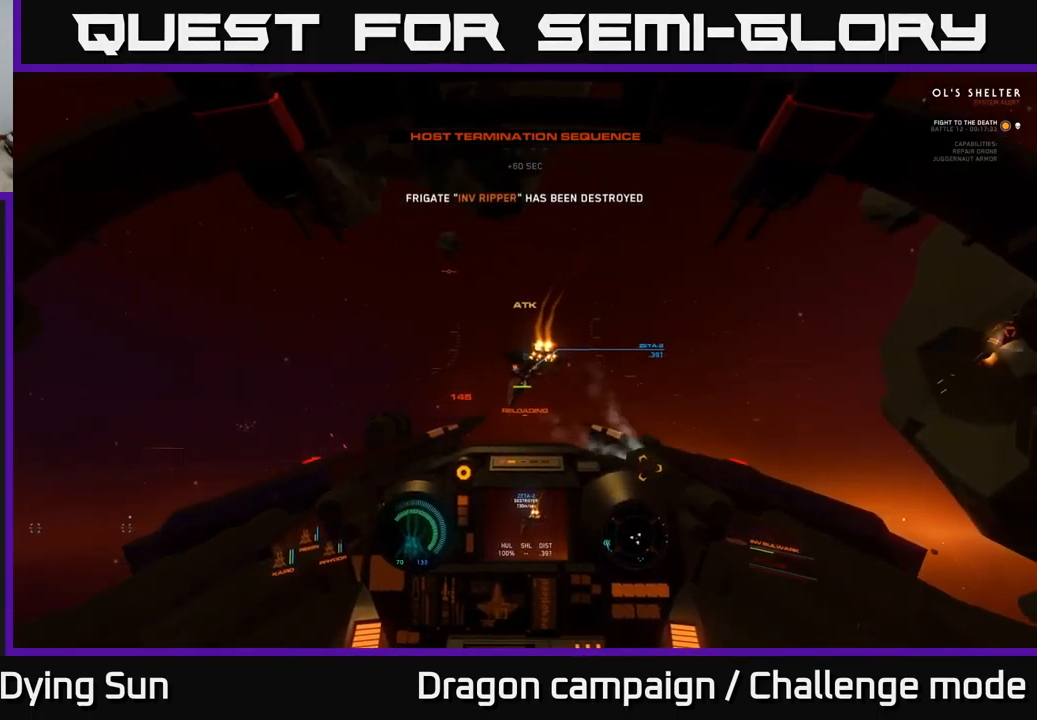
{"buttons": [], "left_stick": "center", "right_stick": "down-right", "events": [[150, "right_stick", "right"], [166, "L2", "down"], [283, "right_stick", "center"], [300, "L2", "up"], [383, "R2", "down"], [466, "right_stick", "down-right"], [483, "R2", "up"]]}
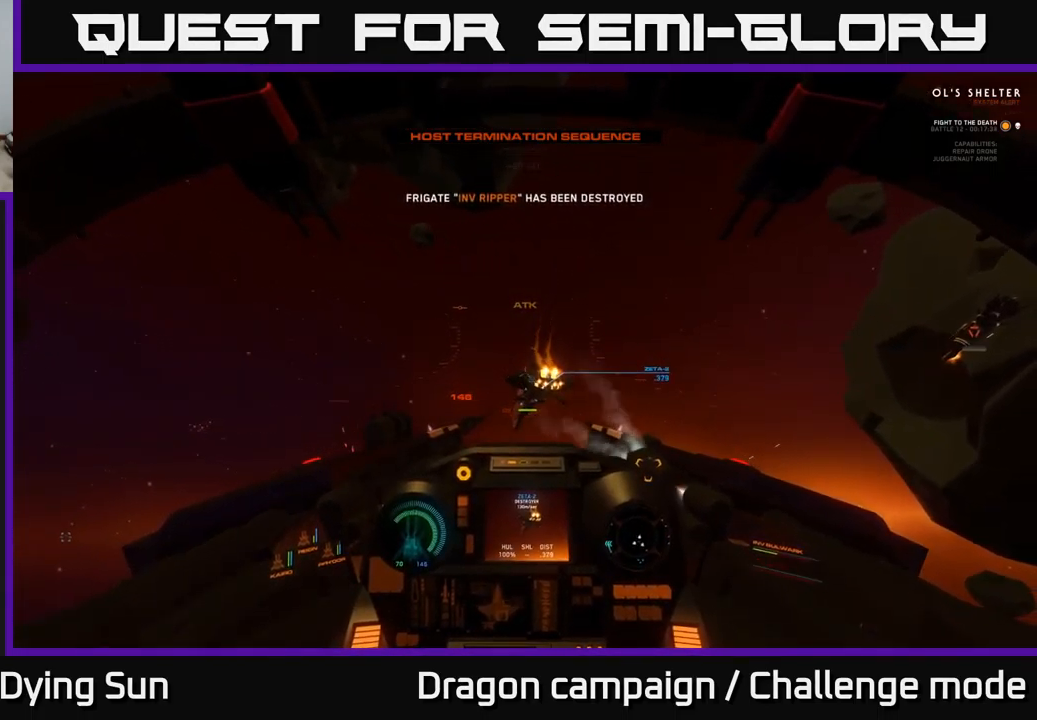
{"buttons": [], "left_stick": "center", "right_stick": "down-right", "events": [[116, "right_stick", "center"], [266, "right_stick", "down-right"]]}
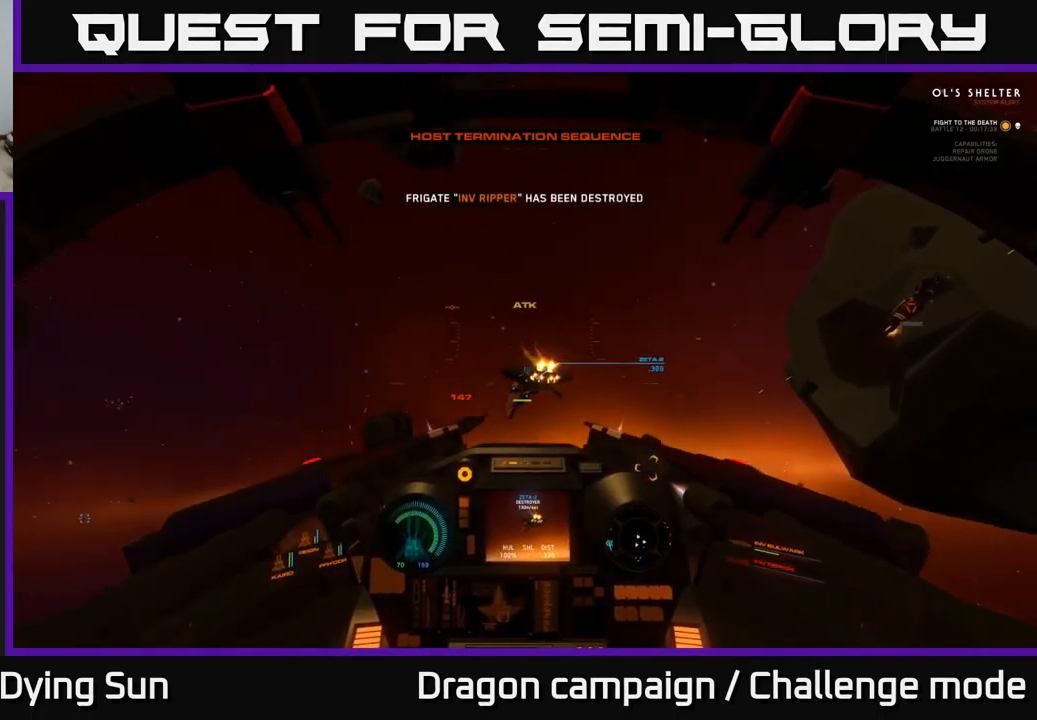
{"buttons": [], "left_stick": "center", "right_stick": "center", "events": [[133, "right_stick", "center"], [166, "R2", "down"], [250, "R2", "up"], [300, "right_stick", "up-left"], [433, "right_stick", "center"]]}
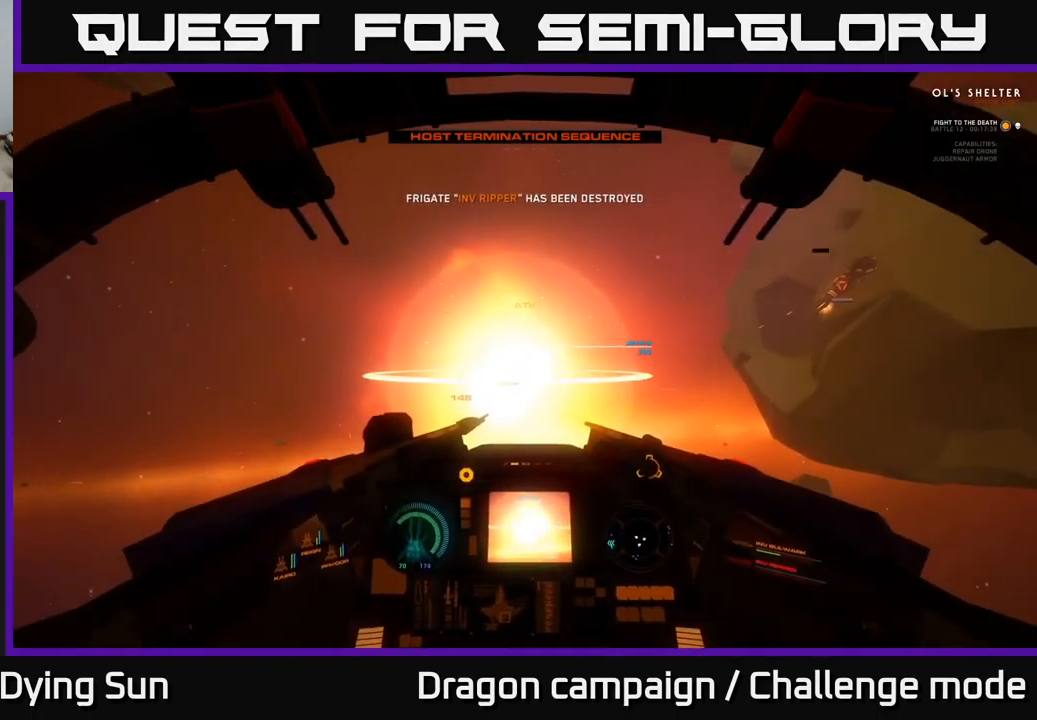
{"buttons": [], "left_stick": "center", "right_stick": "center", "events": [[66, "right_stick", "up"], [216, "right_stick", "right"], [233, "R2", "down"], [266, "right_stick", "down-right"], [350, "R2", "up"], [466, "right_stick", "center"]]}
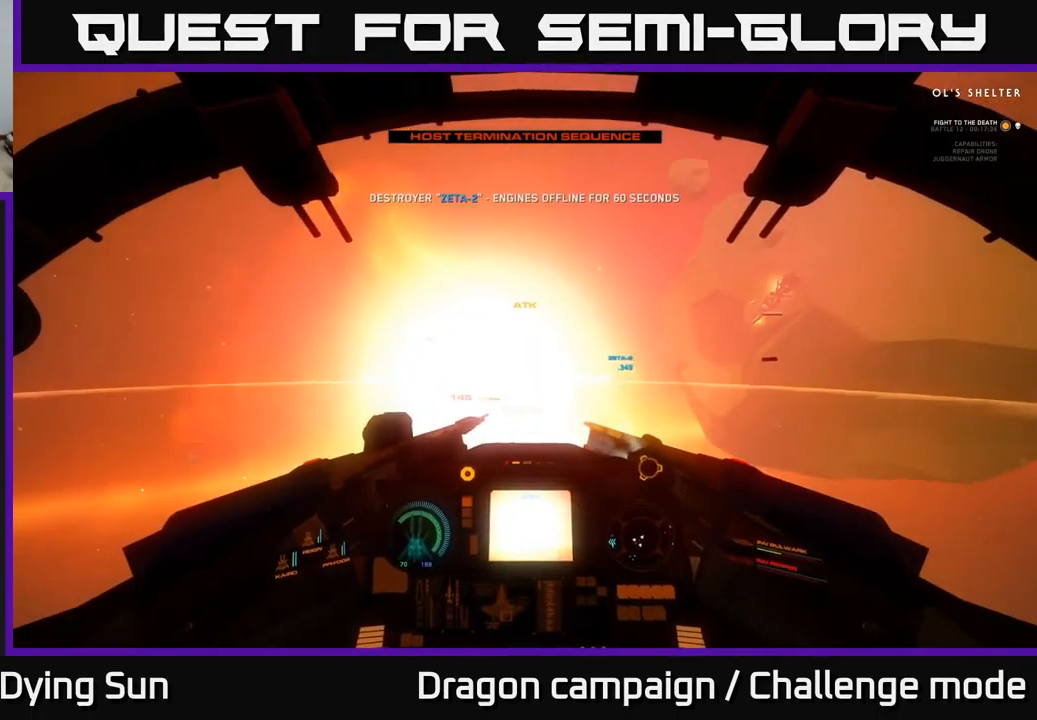
{"buttons": ["L2"], "left_stick": "center", "right_stick": "center", "events": [[116, "Y", "down"], [233, "Y", "up"], [366, "L2", "down"]]}
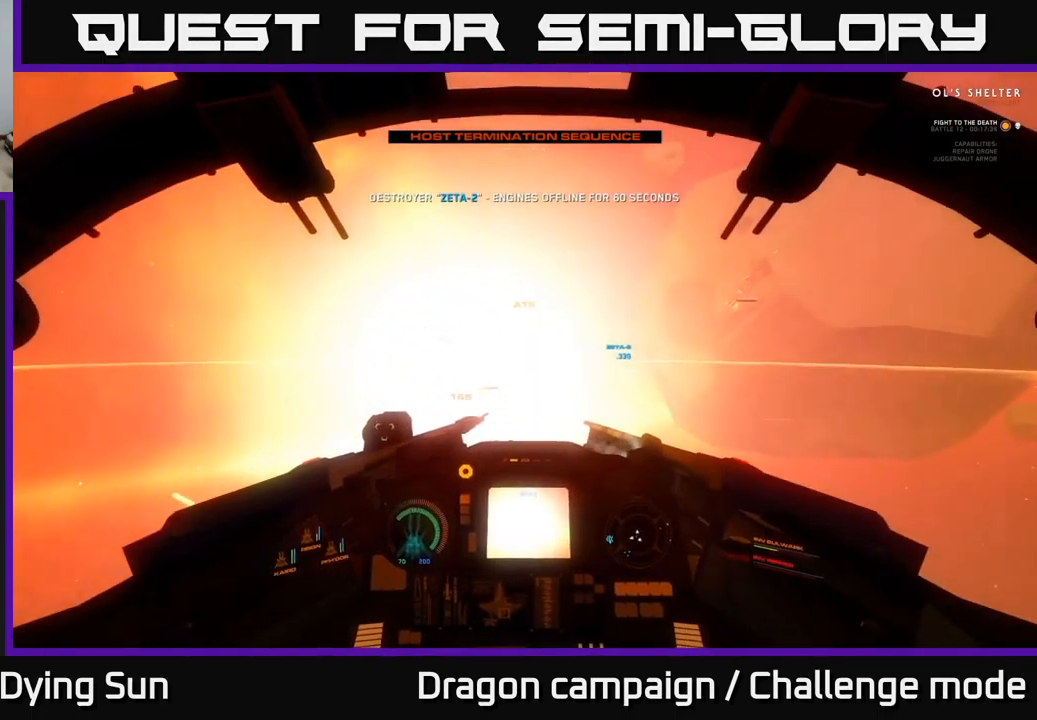
{"buttons": [], "left_stick": "center", "right_stick": "center", "events": [[16, "L2", "up"]]}
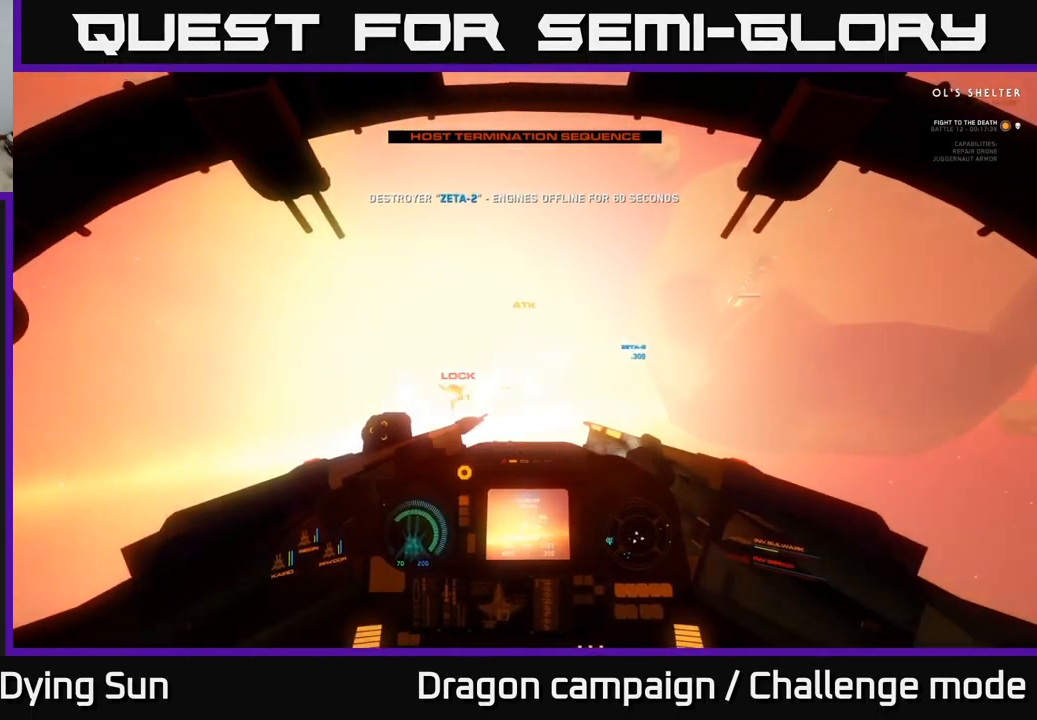
{"buttons": ["R2"], "left_stick": "center", "right_stick": "right", "events": [[33, "L2", "down"], [33, "R2", "down"], [133, "L2", "up"], [133, "R2", "up"], [233, "R2", "down"], [383, "R2", "up"], [450, "right_stick", "right"], [467, "R2", "down"]]}
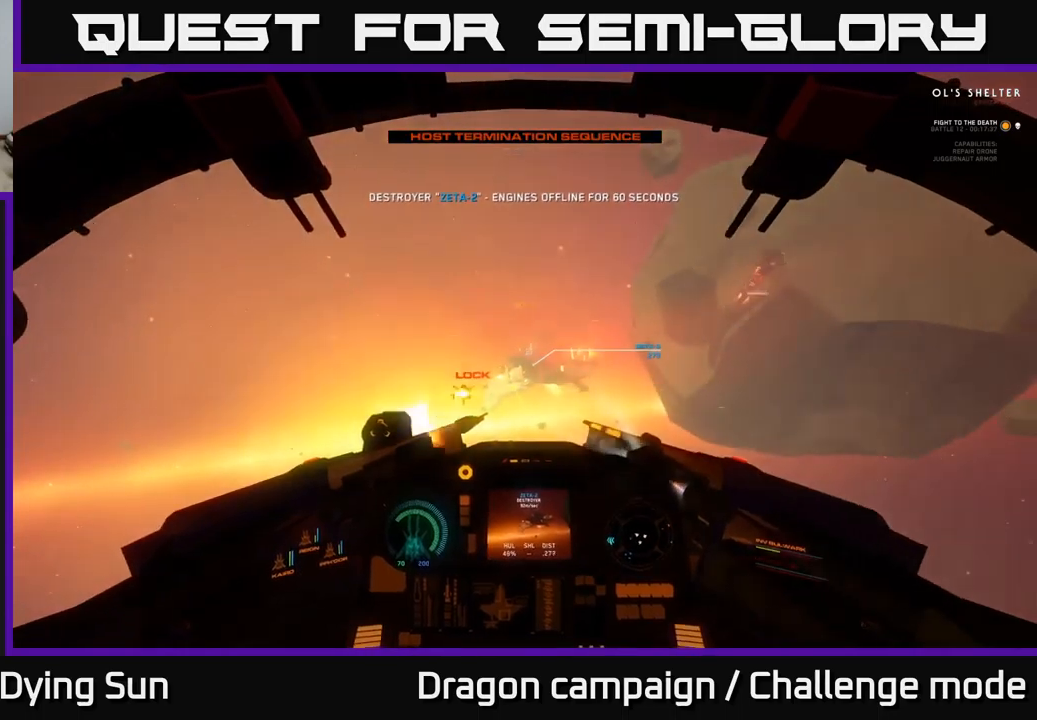
{"buttons": ["R2"], "left_stick": "center", "right_stick": "center", "events": [[117, "R2", "up"], [133, "right_stick", "center"], [217, "R2", "down"], [317, "left_stick", "down"], [350, "R2", "up"], [450, "R2", "down"], [467, "left_stick", "center"]]}
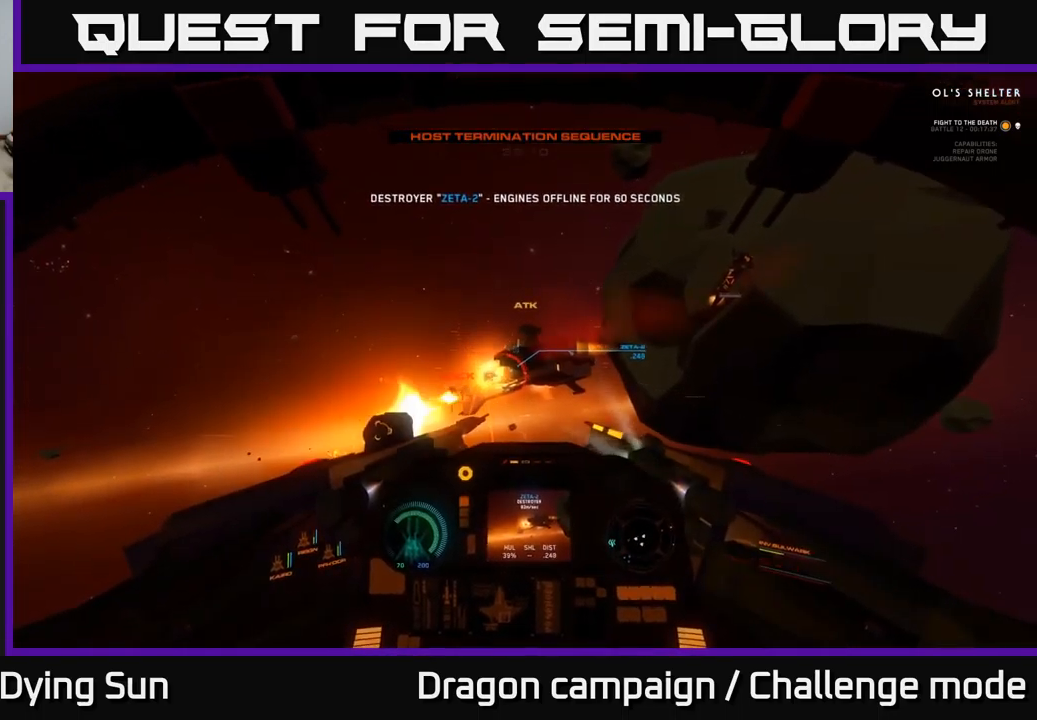
{"buttons": ["R2"], "left_stick": "center", "right_stick": "center", "events": [[100, "R2", "up"], [200, "R2", "down"], [217, "left_stick", "down"], [350, "R2", "up"], [383, "left_stick", "center"], [433, "R2", "down"]]}
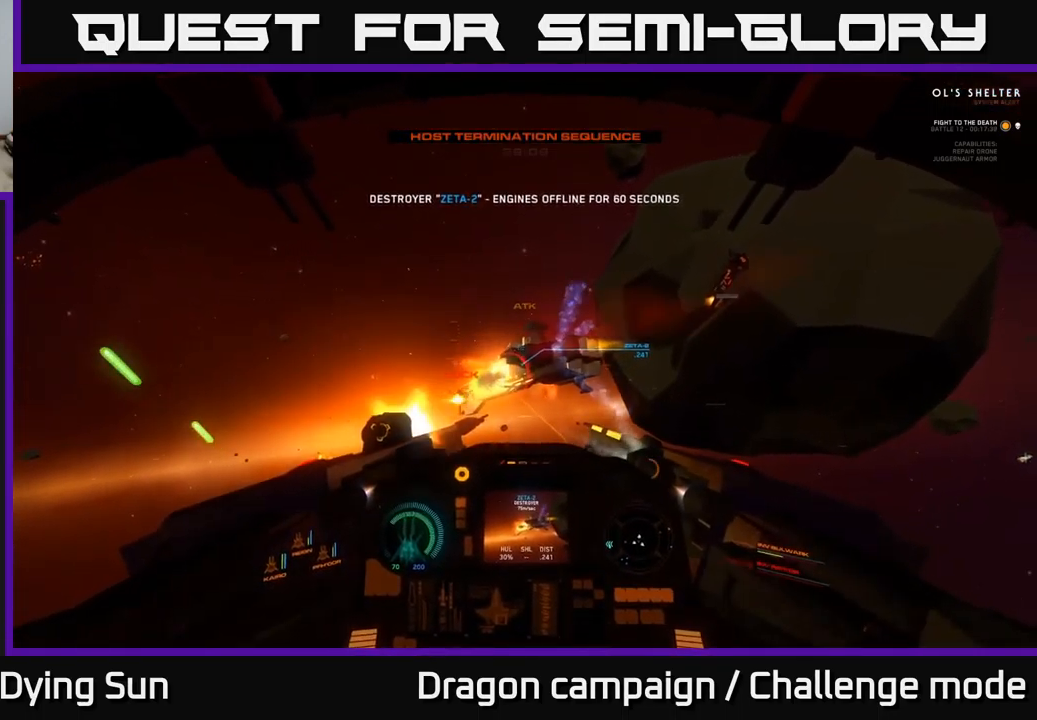
{"buttons": ["R2"], "left_stick": "center", "right_stick": "center", "events": [[67, "R2", "up"], [167, "R2", "down"], [283, "left_stick", "down-left"], [300, "R2", "up"], [433, "R2", "down"], [450, "left_stick", "center"]]}
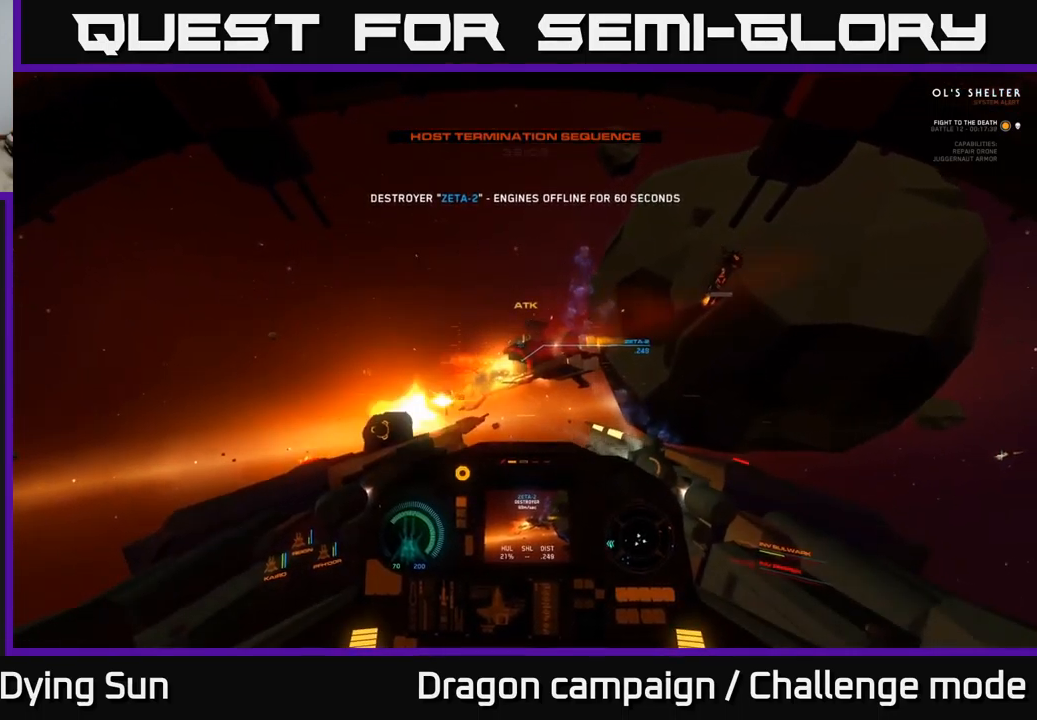
{"buttons": [], "left_stick": "center", "right_stick": "center", "events": [[67, "R2", "up"], [150, "R2", "down"], [183, "left_stick", "down-left"], [267, "R2", "up"], [350, "left_stick", "center"], [367, "R2", "down"], [500, "R2", "up"]]}
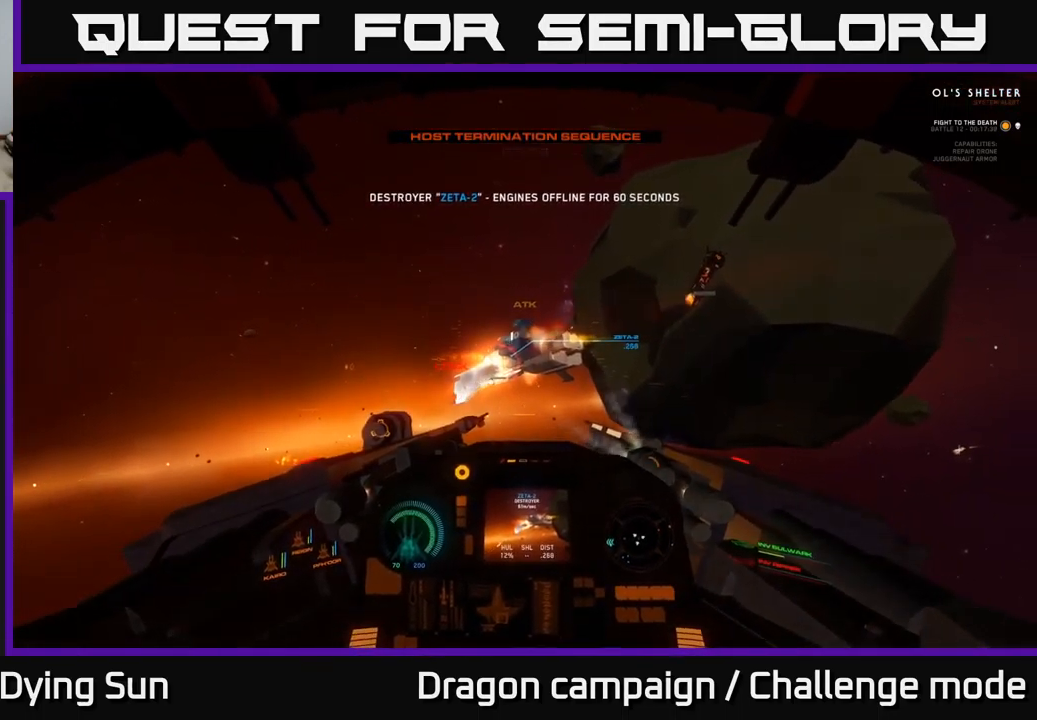
{"buttons": [], "left_stick": "center", "right_stick": "center", "events": [[17, "left_stick", "down-left"], [83, "R2", "down"], [200, "R2", "up"], [200, "left_stick", "center"], [300, "R2", "down"], [317, "left_stick", "left"], [433, "R2", "up"], [500, "left_stick", "center"]]}
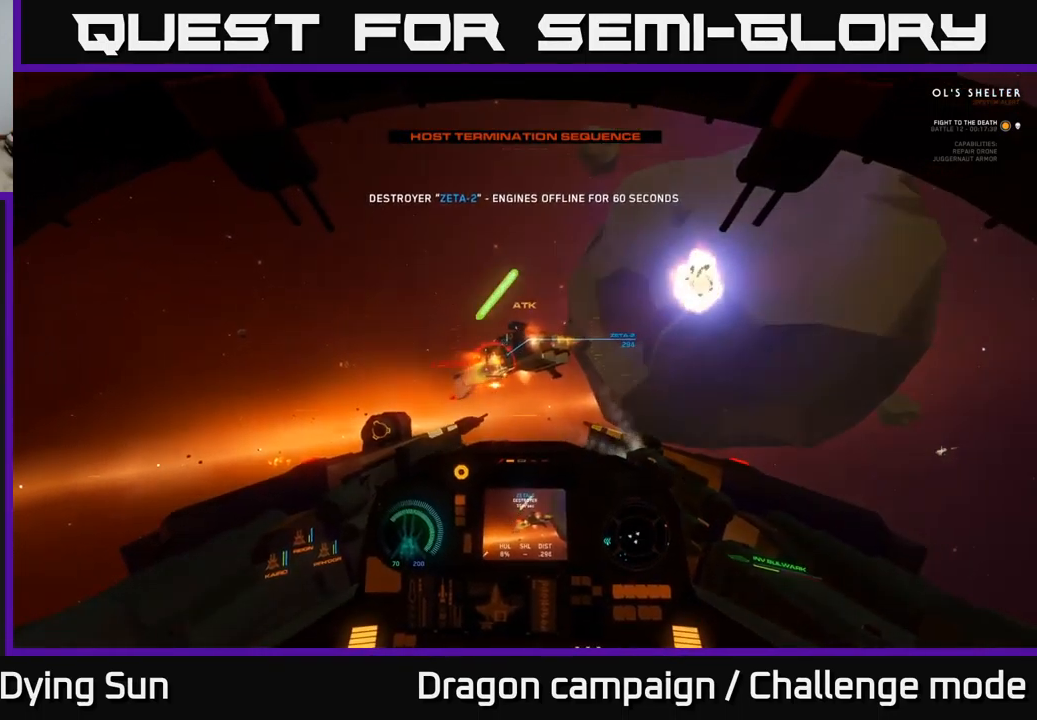
{"buttons": ["R2"], "left_stick": "center", "right_stick": "center", "events": [[33, "R2", "down"], [67, "right_stick", "up"], [133, "R2", "up"], [250, "right_stick", "left"], [267, "R2", "down"], [383, "R2", "up"], [383, "right_stick", "center"], [483, "R2", "down"]]}
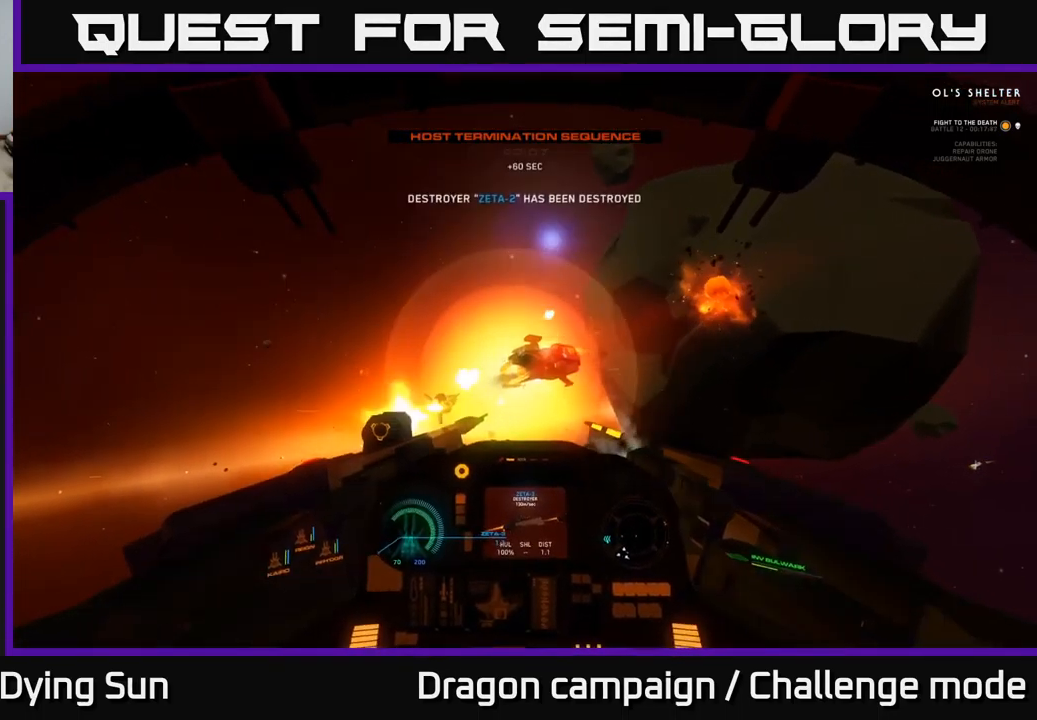
{"buttons": ["X"], "left_stick": "down-left", "right_stick": "center", "events": [[117, "R2", "up"], [133, "L2", "down"], [200, "right_stick", "down-right"], [300, "L2", "up"], [350, "right_stick", "center"], [400, "left_stick", "down-left"], [417, "X", "down"]]}
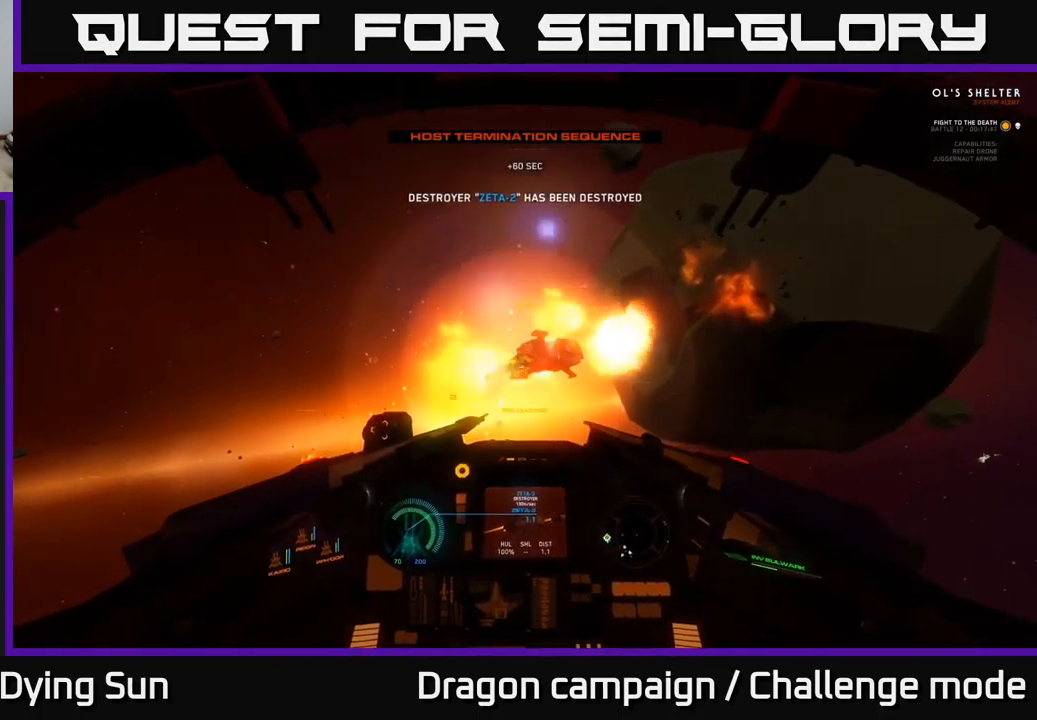
{"buttons": ["Y"], "left_stick": "down-left", "right_stick": "center", "events": [[17, "X", "up"], [117, "right_stick", "down"], [350, "right_stick", "center"], [483, "Y", "down"]]}
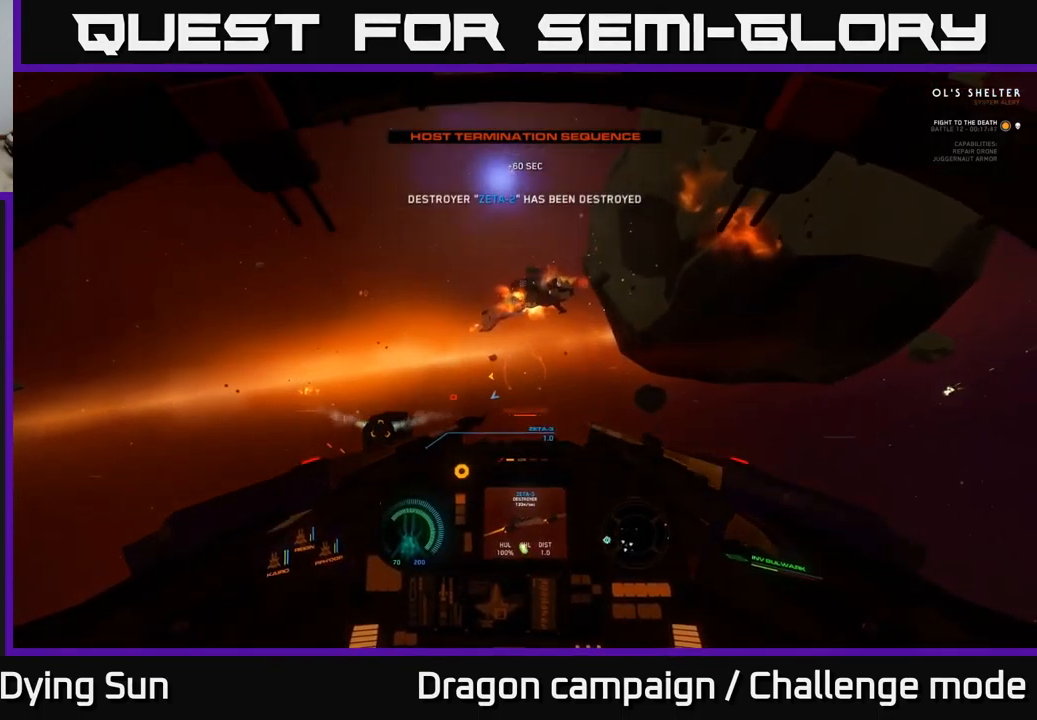
{"buttons": ["L2"], "left_stick": "center", "right_stick": "center", "events": [[117, "Y", "up"], [133, "left_stick", "left"], [217, "right_stick", "down"], [367, "right_stick", "left"], [400, "left_stick", "center"], [500, "L2", "down"], [500, "right_stick", "center"]]}
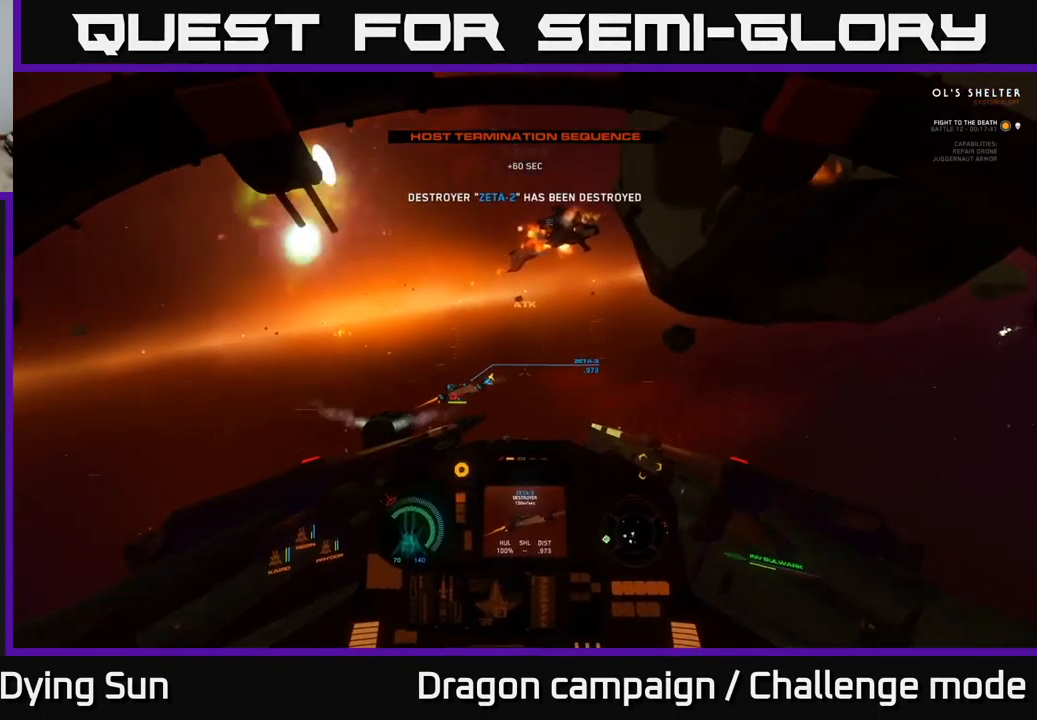
{"buttons": ["L2"], "left_stick": "center", "right_stick": "center", "events": [[100, "R1", "down"], [183, "L2", "up"], [183, "right_stick", "up"], [200, "R1", "up"], [450, "L2", "down"], [450, "right_stick", "center"]]}
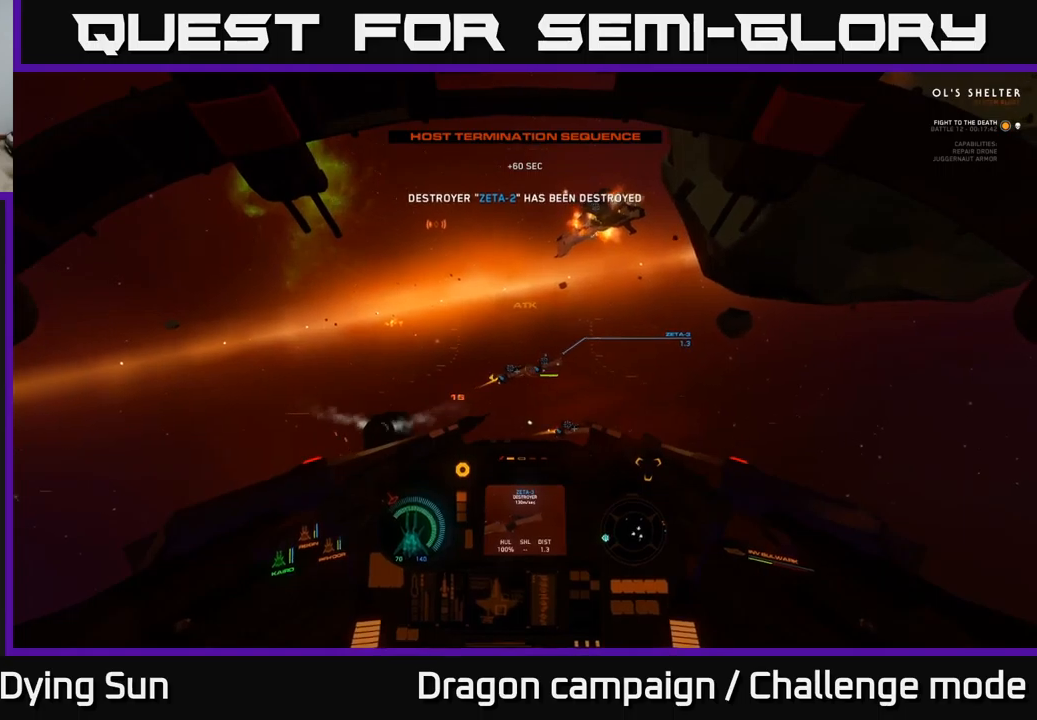
{"buttons": ["L3"], "left_stick": "right", "right_stick": "down", "events": [[17, "left_stick", "right"], [84, "right_stick", "right"], [250, "right_stick", "center"], [284, "L2", "up"], [400, "L3", "down"], [417, "right_stick", "down"]]}
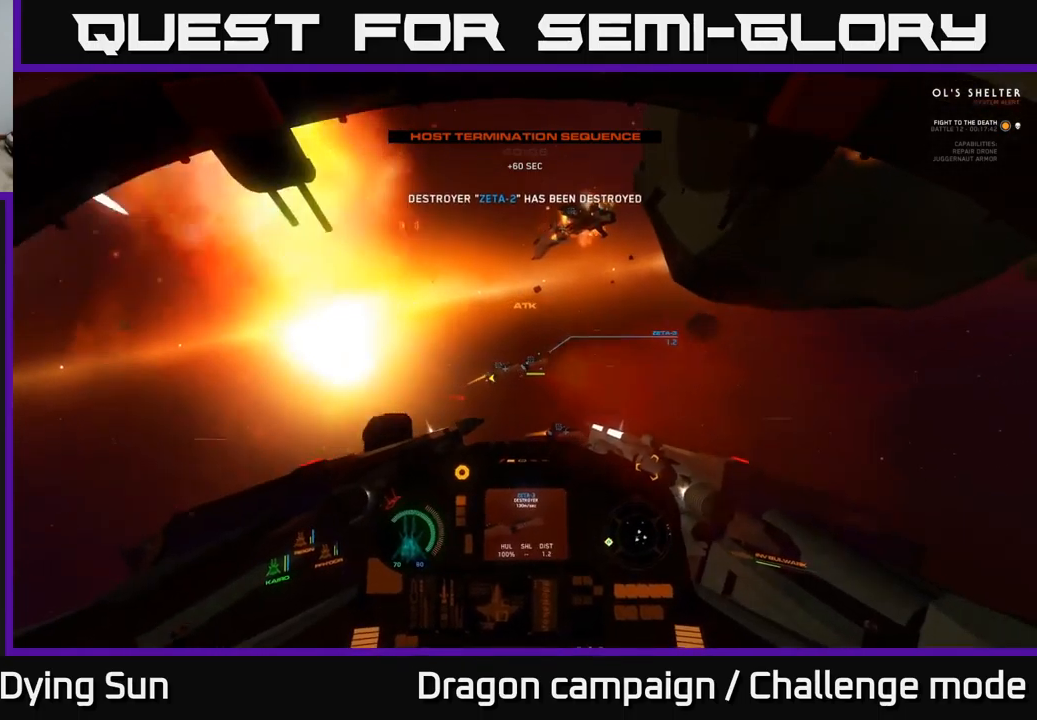
{"buttons": ["L2"], "left_stick": "center", "right_stick": "up-right", "events": [[17, "L3", "up"], [50, "left_stick", "center"], [134, "L2", "down"], [250, "right_stick", "up-right"]]}
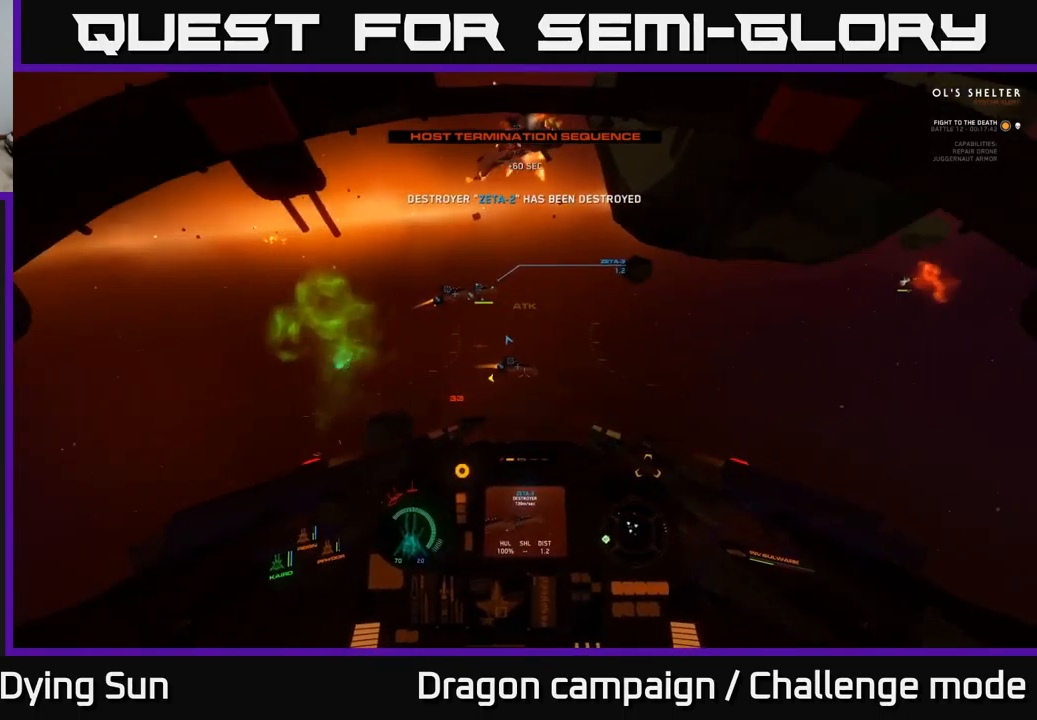
{"buttons": ["L2"], "left_stick": "center", "right_stick": "up", "events": [[17, "right_stick", "center"], [34, "L2", "up"], [34, "R1", "down"], [150, "R1", "up"], [200, "right_stick", "down-left"], [334, "right_stick", "center"], [467, "L2", "down"], [484, "right_stick", "up"]]}
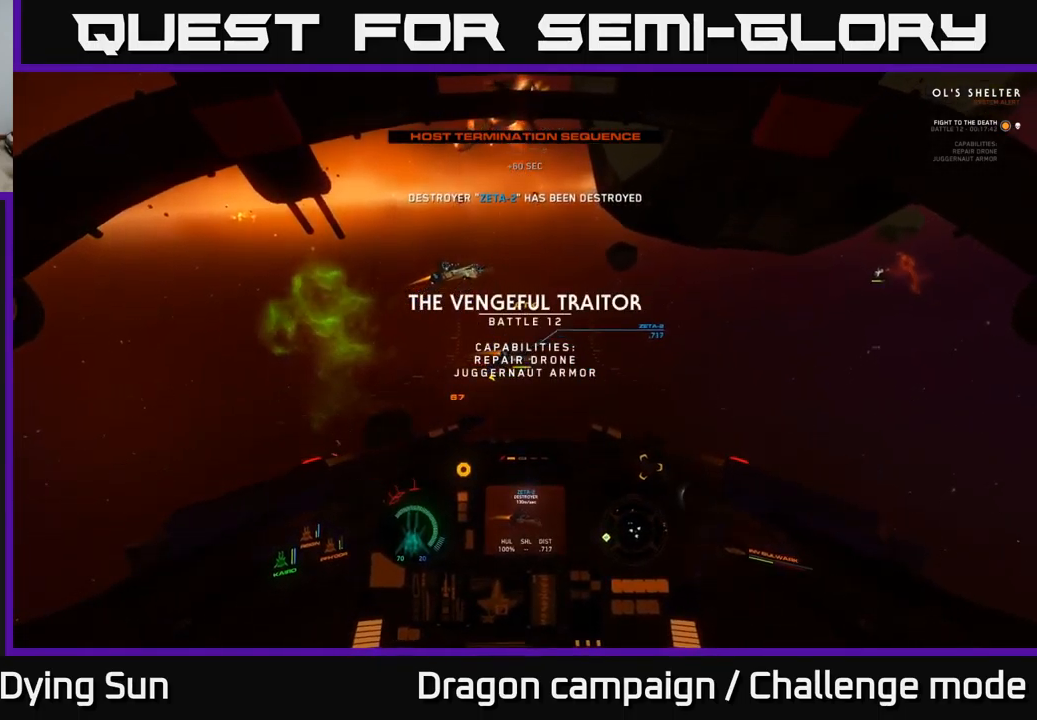
{"buttons": [], "left_stick": "center", "right_stick": "right", "events": [[100, "L2", "up"], [134, "right_stick", "center"], [300, "R2", "down"], [317, "L2", "down"], [317, "right_stick", "down-right"], [384, "R2", "up"], [434, "right_stick", "right"], [450, "L2", "up"]]}
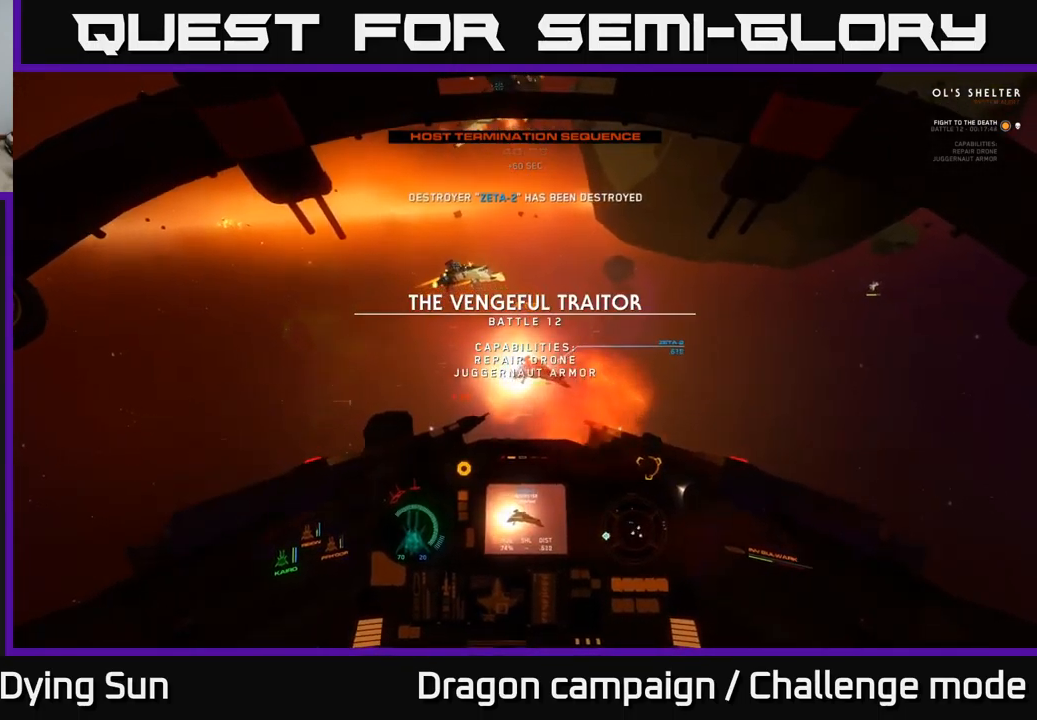
{"buttons": [], "left_stick": "left", "right_stick": "down", "events": [[67, "right_stick", "center"], [134, "R2", "down"], [167, "L2", "down"], [234, "R2", "up"], [234, "right_stick", "up-right"], [300, "left_stick", "down"], [317, "L2", "up"], [350, "left_stick", "down-left"], [384, "right_stick", "down"], [484, "left_stick", "left"]]}
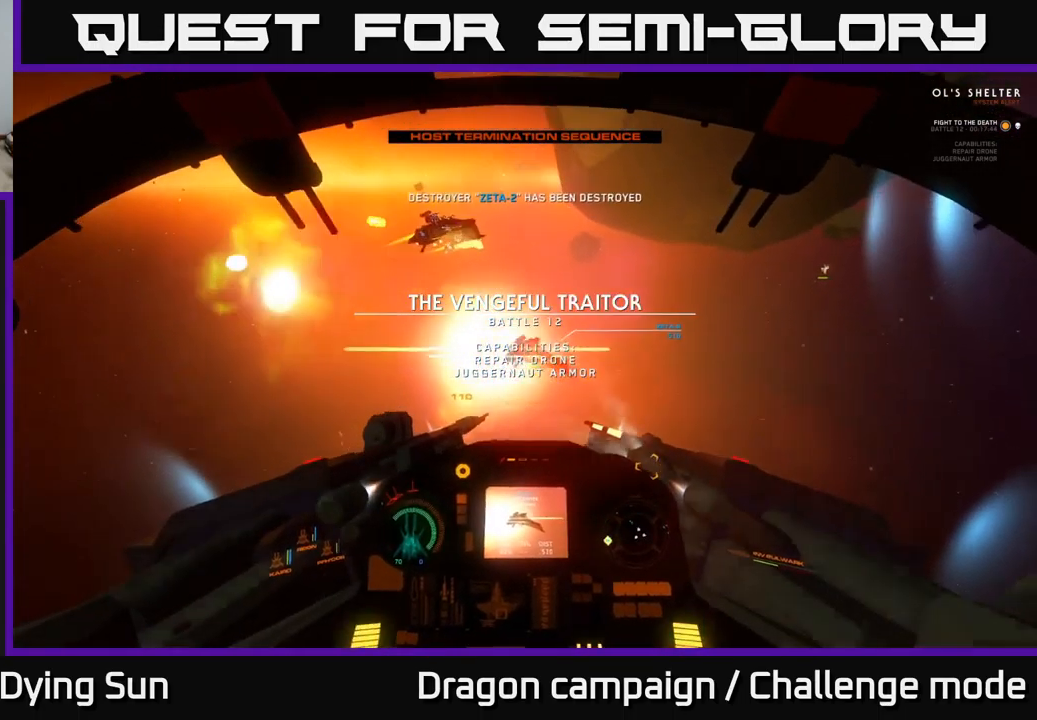
{"buttons": ["L2", "L3"], "left_stick": "center", "right_stick": "right", "events": [[17, "right_stick", "down-left"], [50, "R3", "down"], [150, "right_stick", "left"], [184, "L2", "down"], [217, "left_stick", "center"], [234, "R3", "up"], [384, "right_stick", "center"], [417, "L3", "down"], [500, "right_stick", "right"]]}
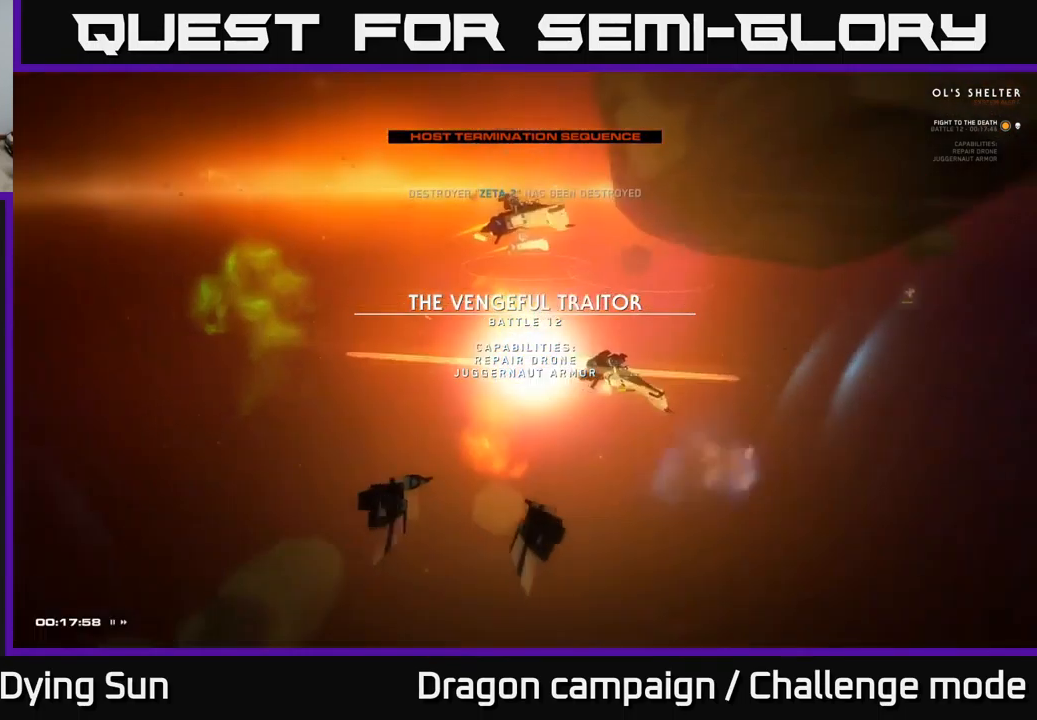
{"buttons": [], "left_stick": "center", "right_stick": "center", "events": [[50, "R3", "down"], [67, "L3", "up"], [100, "left_stick", "up-left"], [150, "left_stick", "center"], [417, "R3", "up"], [417, "right_stick", "up"], [450, "L2", "up"], [500, "right_stick", "center"]]}
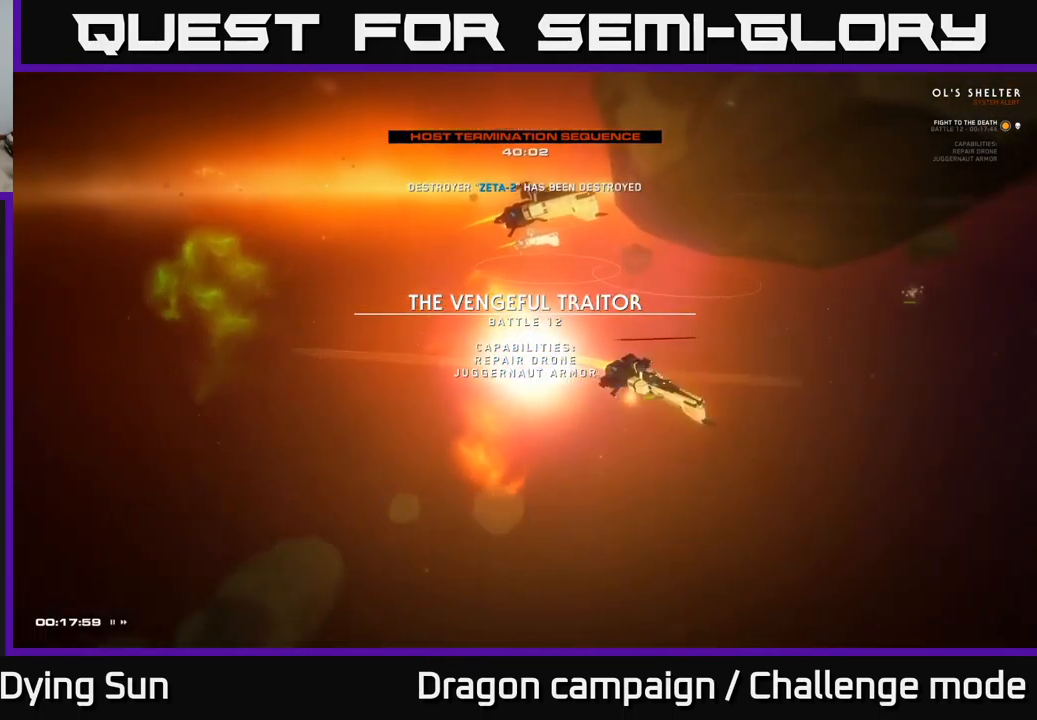
{"buttons": [], "left_stick": "center", "right_stick": "center", "events": [[17, "right_stick", "up"], [50, "right_stick", "center"]]}
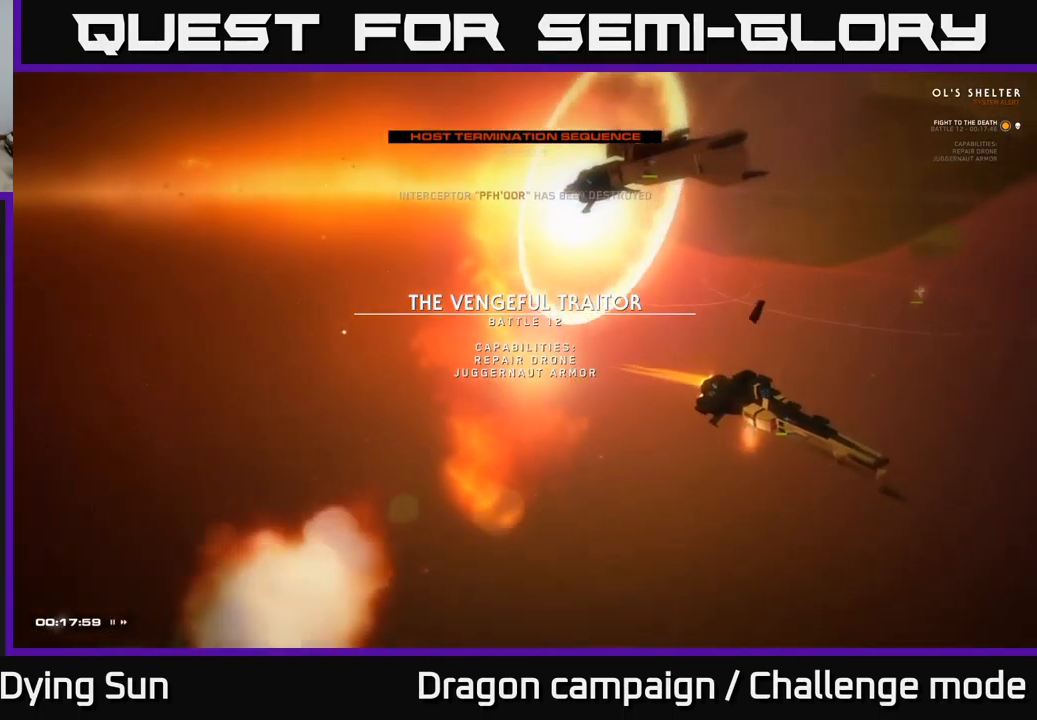
{"buttons": [], "left_stick": "center", "right_stick": "center", "events": []}
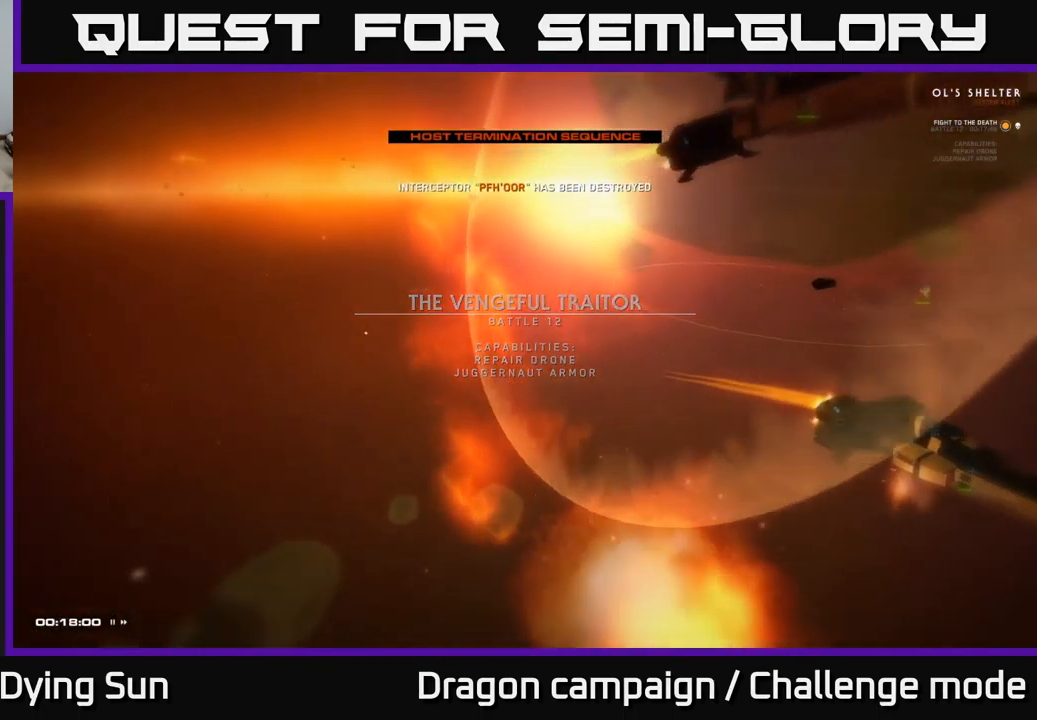
{"buttons": [], "left_stick": "center", "right_stick": "center", "events": []}
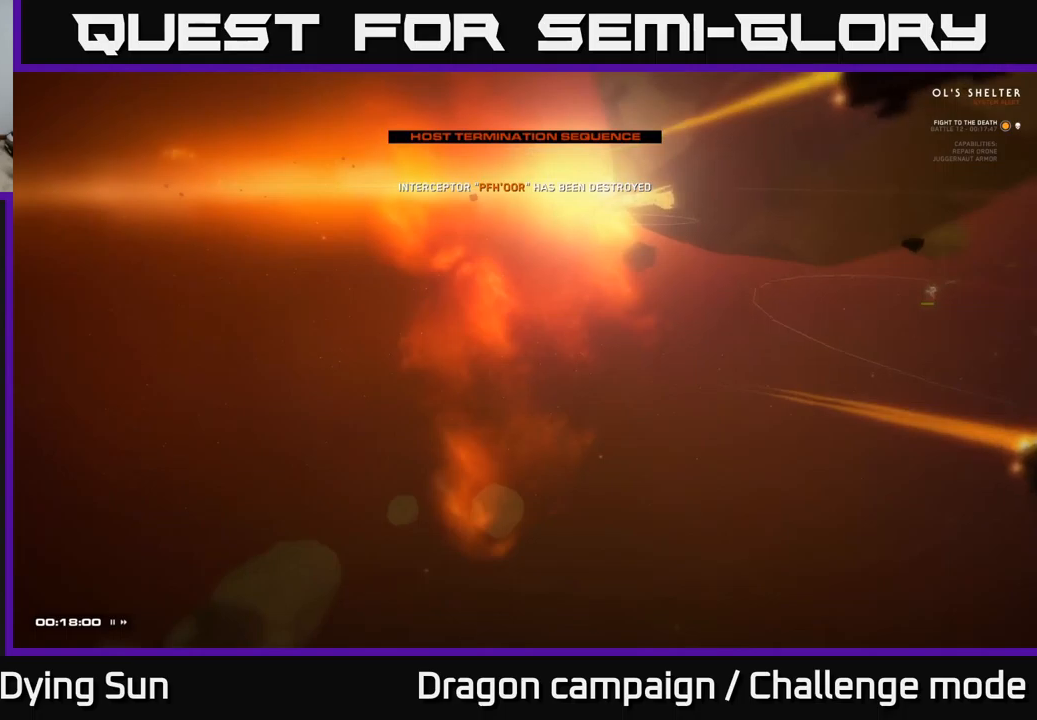
{"buttons": [], "left_stick": "center", "right_stick": "center", "events": []}